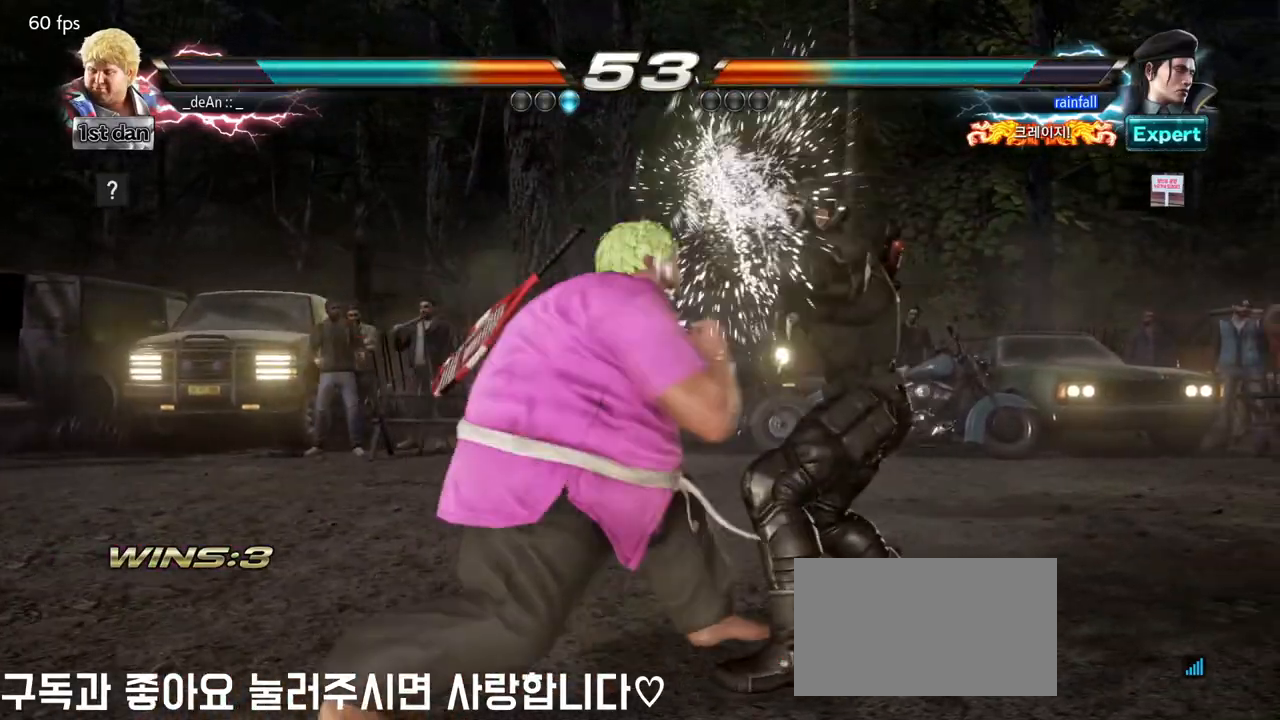
Gameplay with a controller (arcade stick); each line is a JSON object with the inputs held at the frame after it. "events" lists button and stick changes between this image and that frame as [ms after this image, input, new state], when the widget could be followed in between. Not read: L3 R3.
{"buttons": [], "left_stick": "center", "events": [[50, "left_stick", "center"]]}
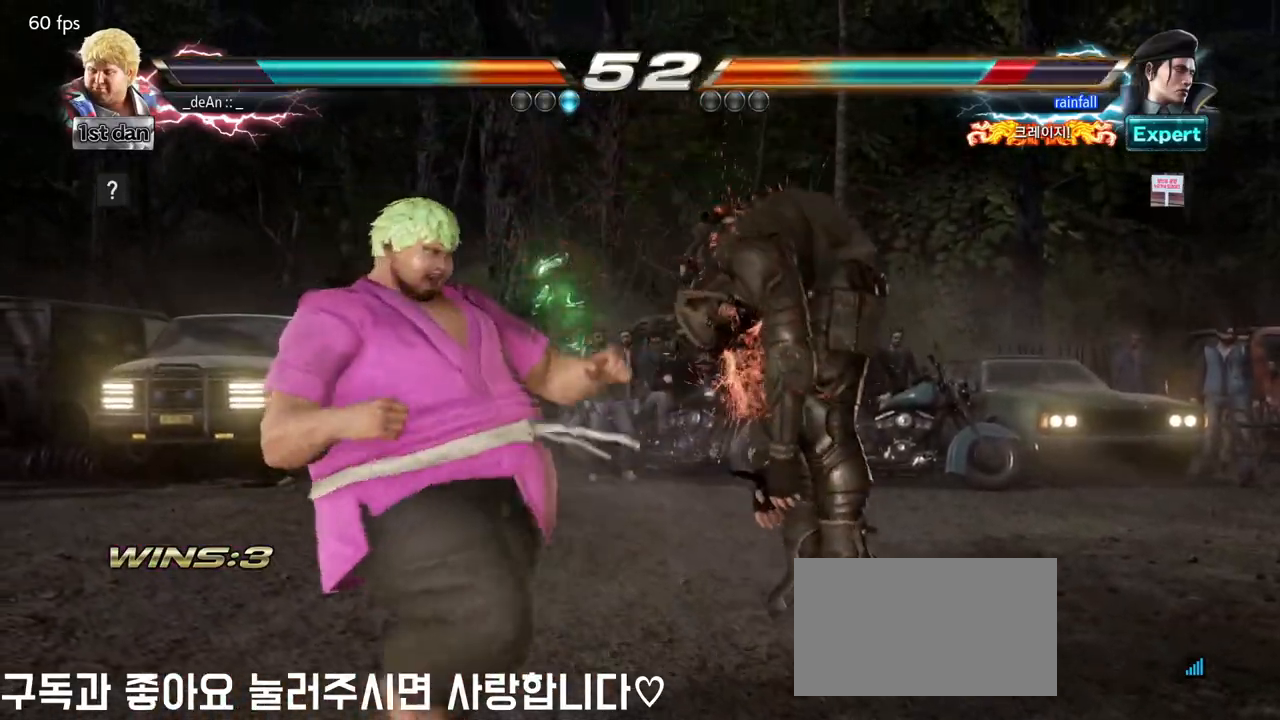
{"buttons": ["CIRCLE"], "left_stick": "center", "events": [[83, "SQUARE", "down"], [150, "left_stick", "down"], [183, "SQUARE", "up"], [250, "CIRCLE", "down"], [350, "left_stick", "center"], [367, "CIRCLE", "up"], [417, "CIRCLE", "down"]]}
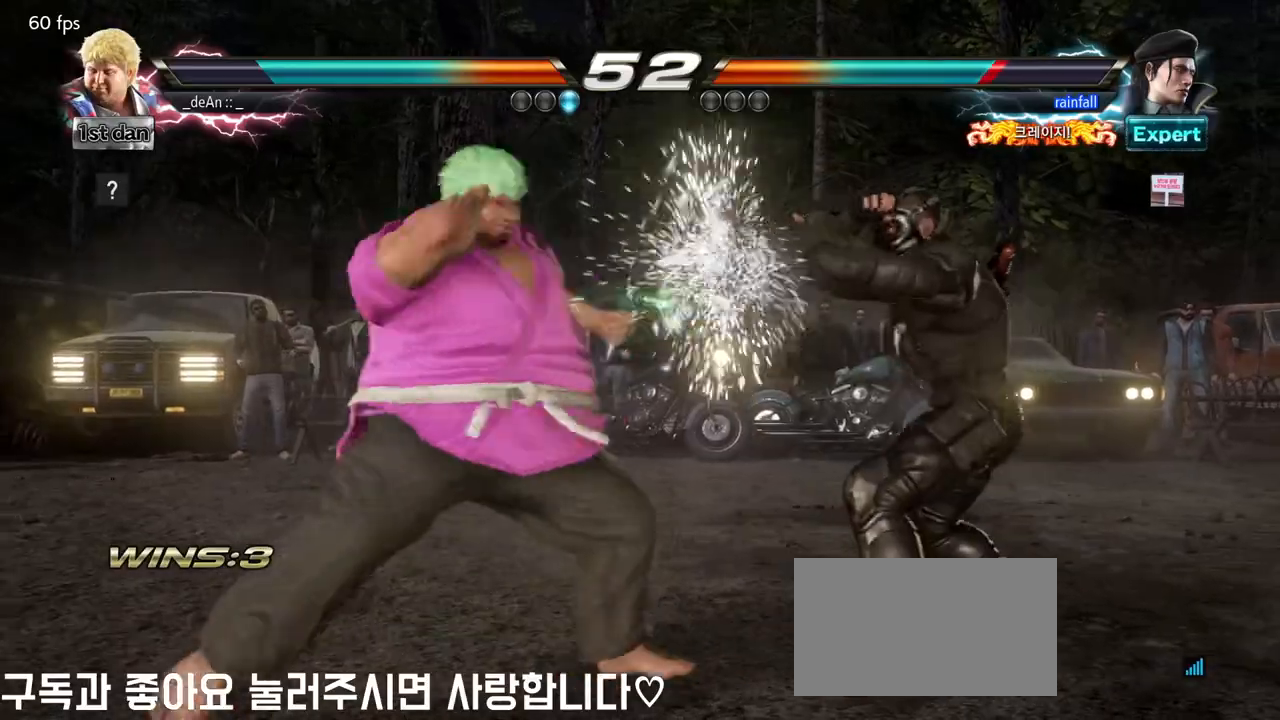
{"buttons": [], "left_stick": "center", "events": [[17, "CIRCLE", "up"], [67, "CIRCLE", "down"], [217, "CIRCLE", "up"]]}
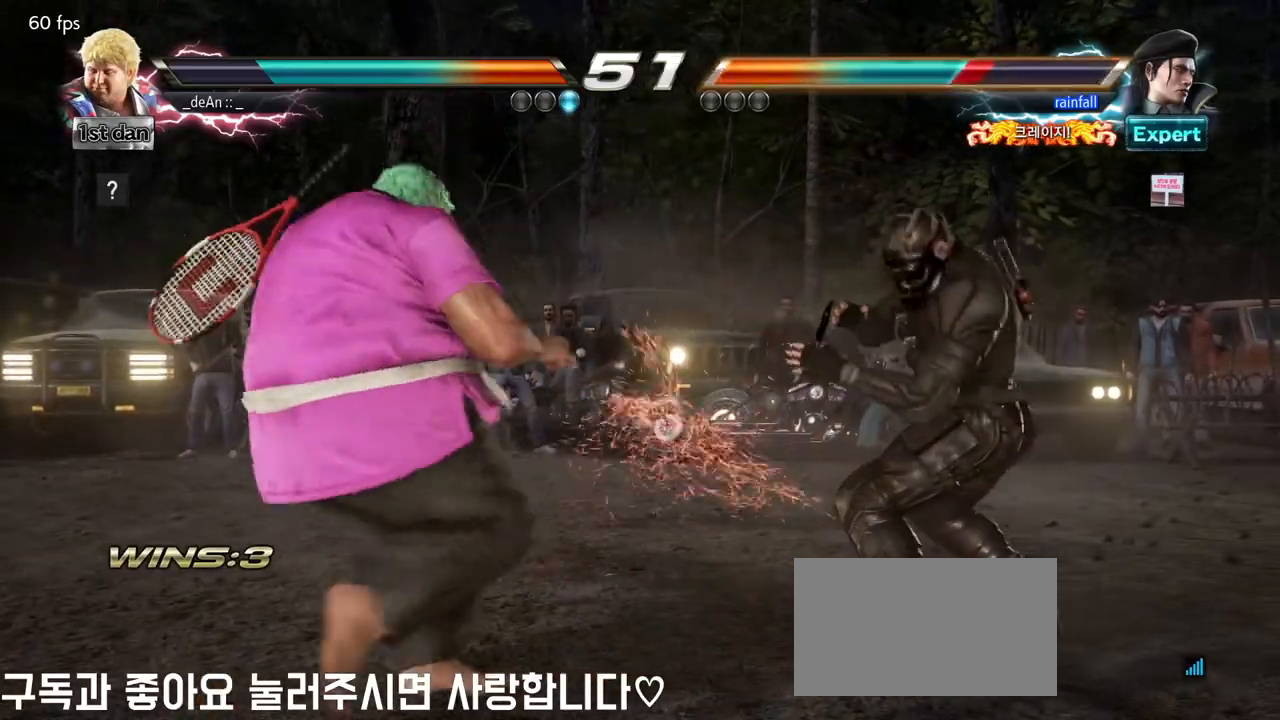
{"buttons": ["CIRCLE"], "left_stick": "center"}
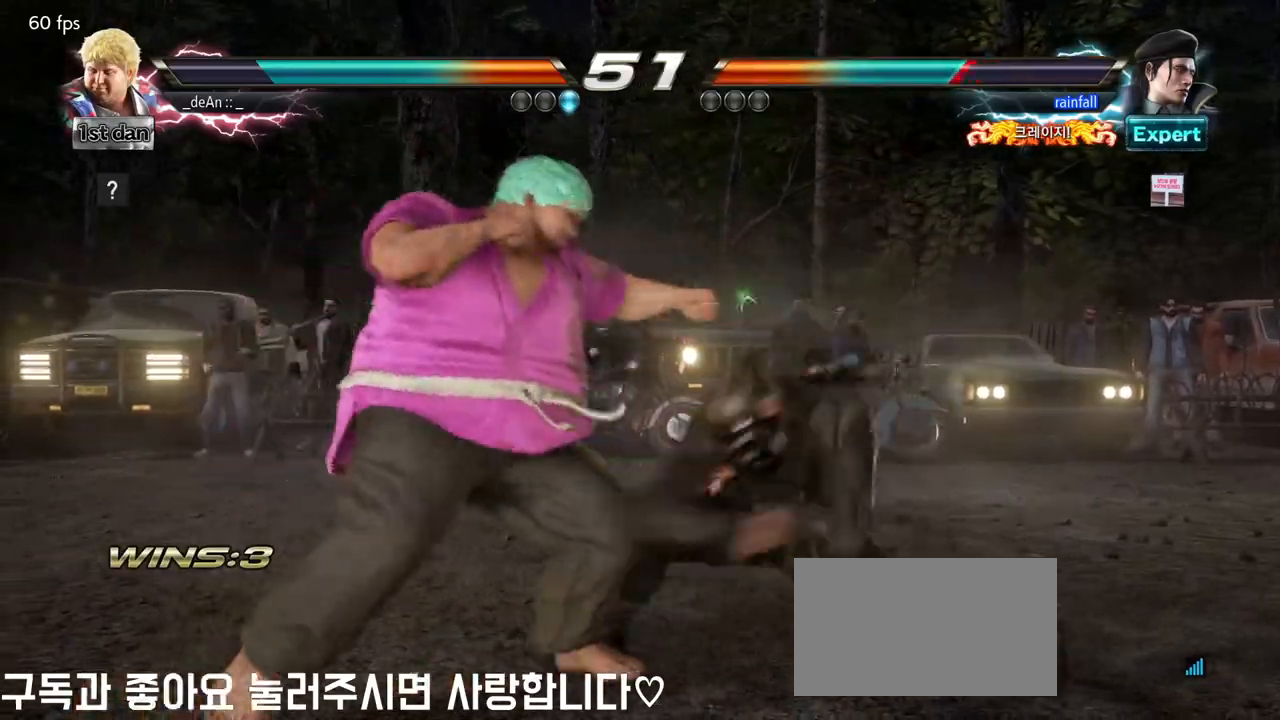
{"buttons": [], "left_stick": "left", "events": [[50, "CIRCLE", "up"], [100, "CIRCLE", "down"], [217, "CIRCLE", "up"], [267, "left_stick", "left"]]}
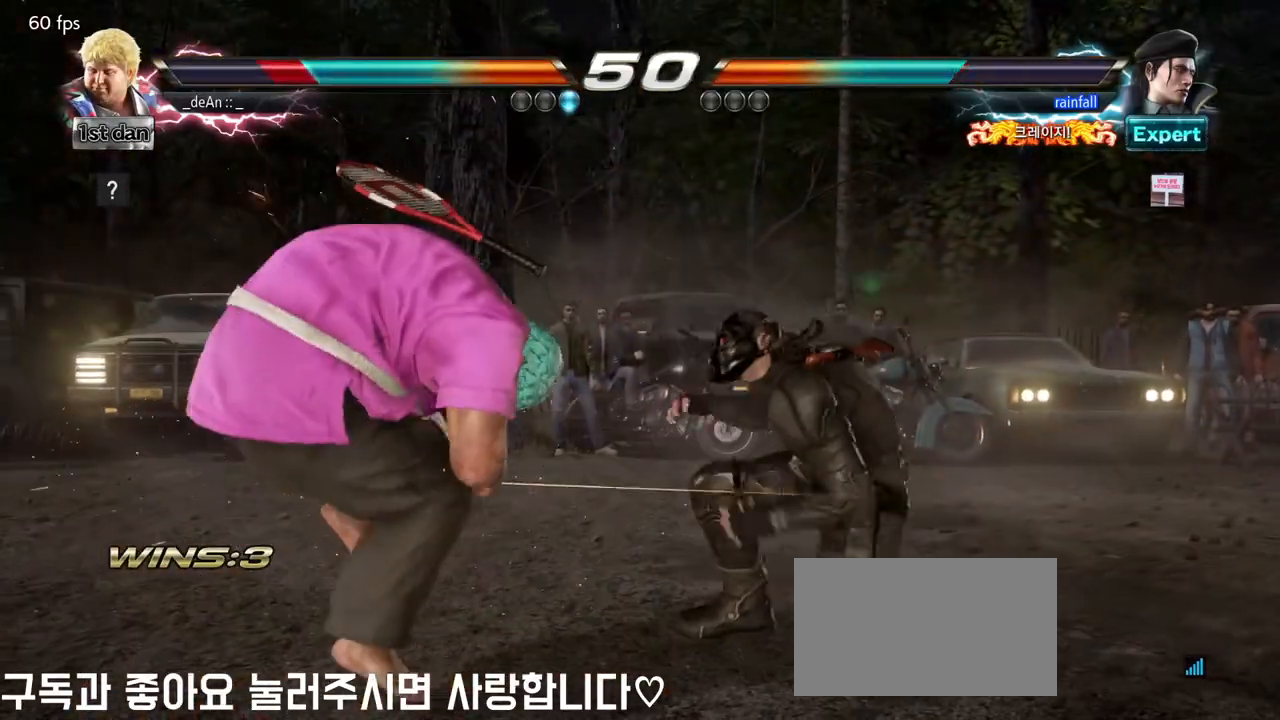
{"buttons": [], "left_stick": "left", "events": []}
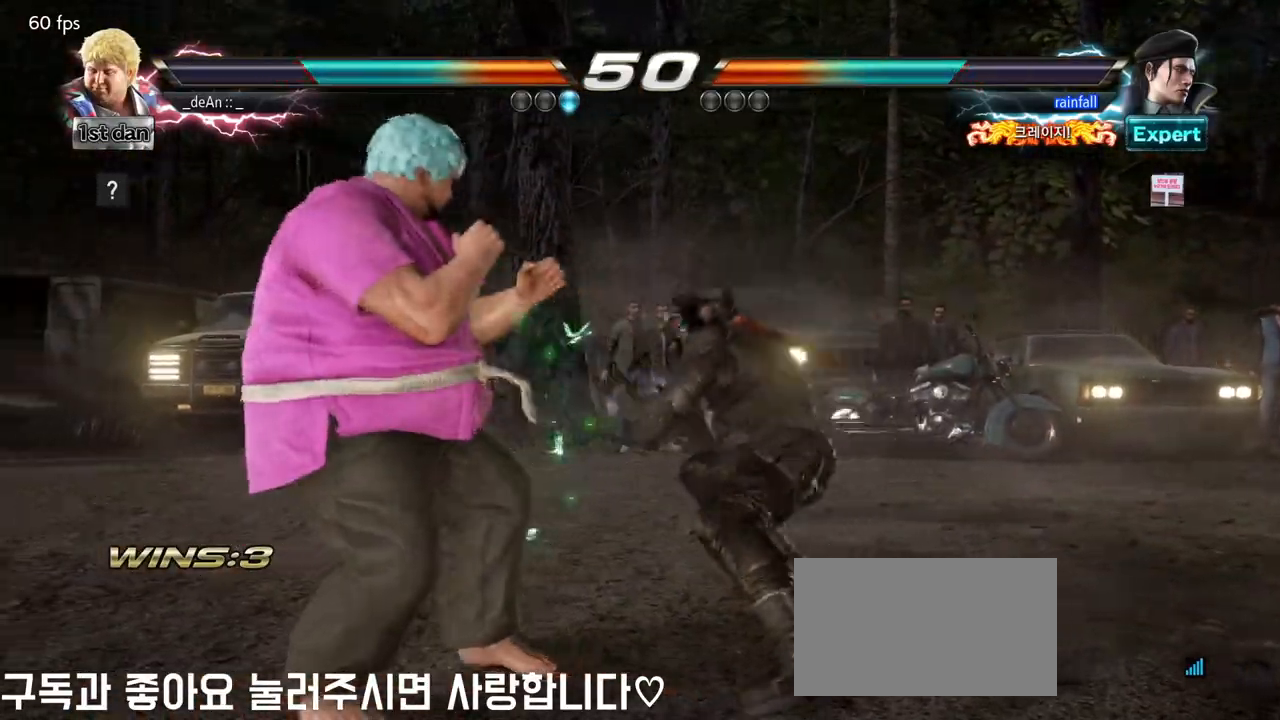
{"buttons": [], "left_stick": "left", "events": []}
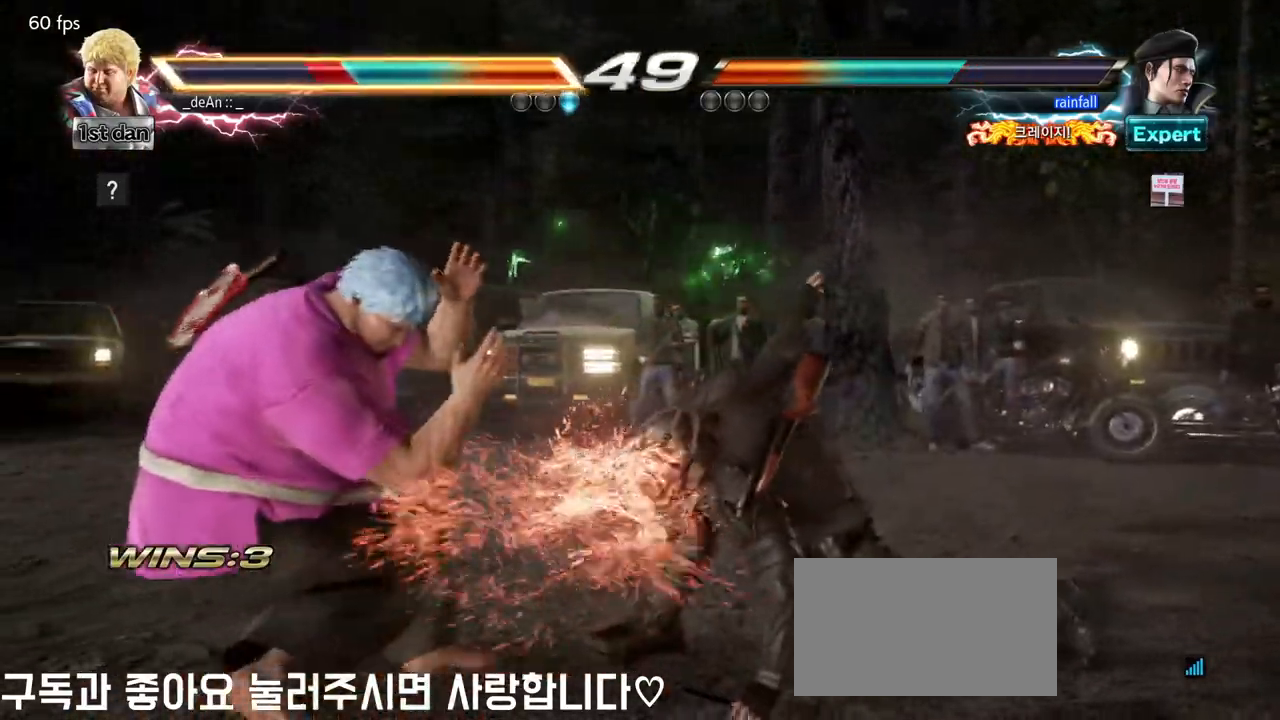
{"buttons": [], "left_stick": "left", "events": []}
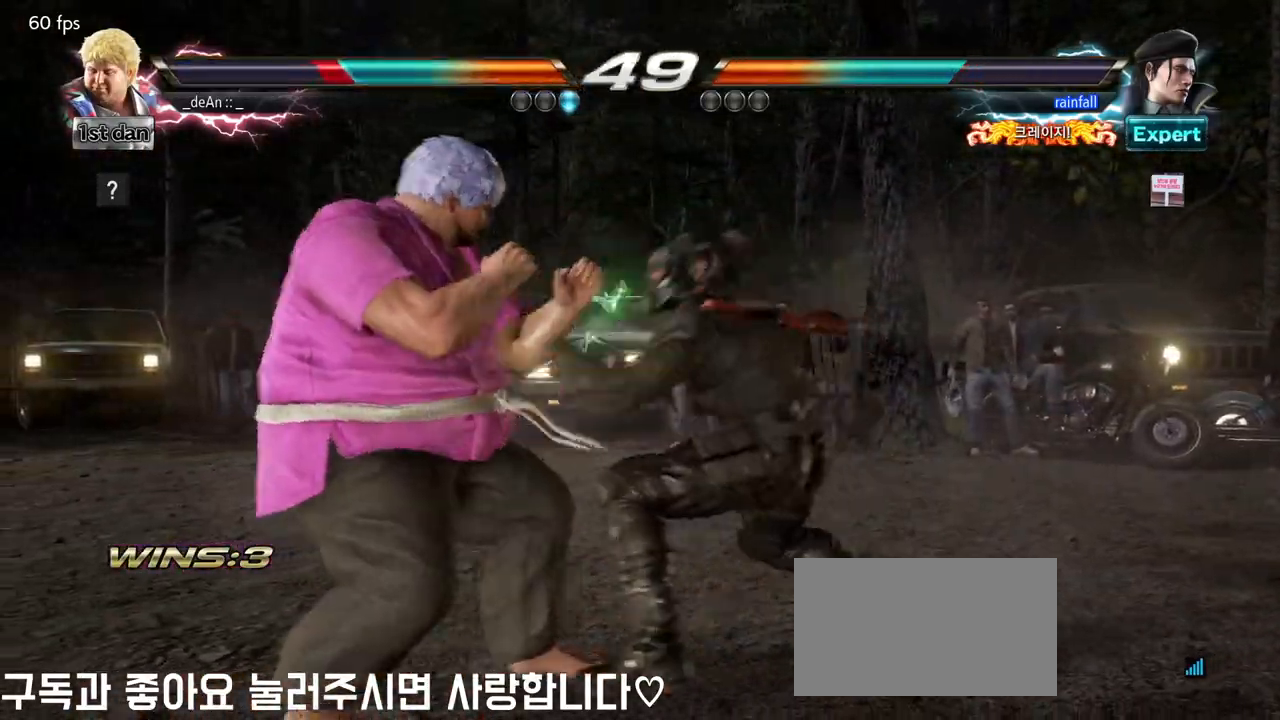
{"buttons": [], "left_stick": "center", "events": [[167, "left_stick", "center"]]}
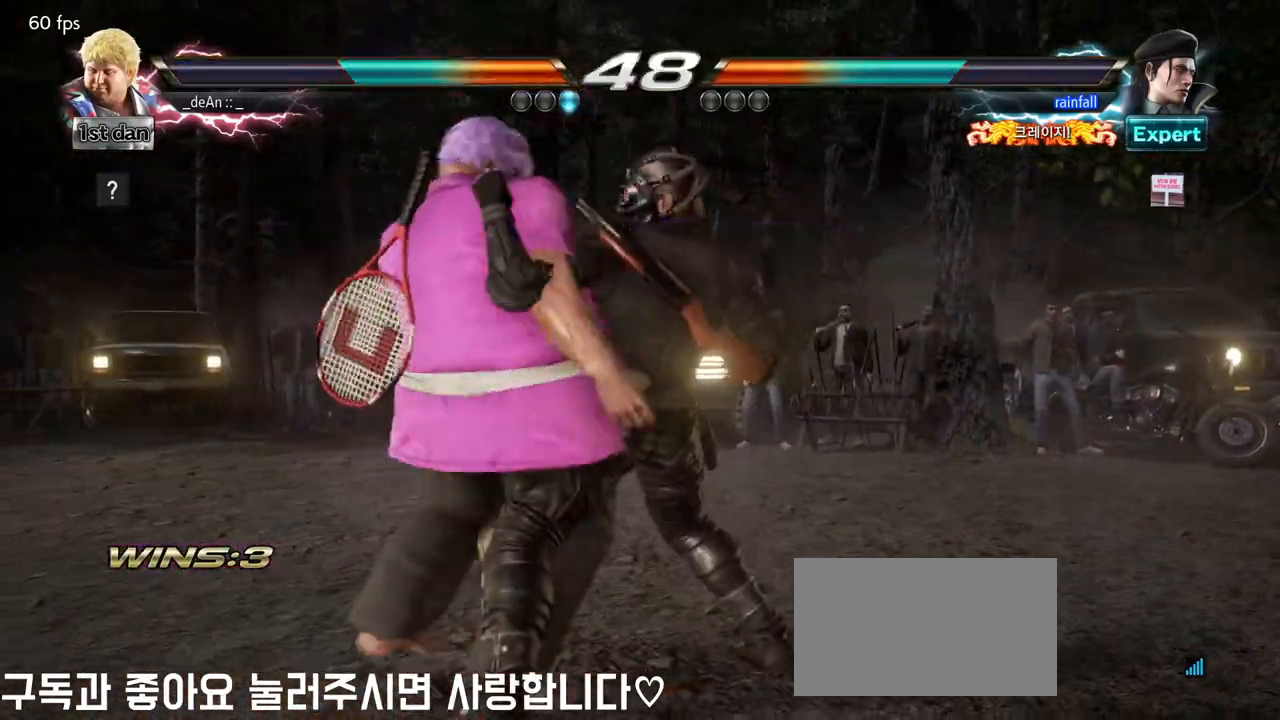
{"buttons": [], "left_stick": "center", "events": [[100, "SQUARE", "down"], [200, "SQUARE", "up"], [267, "SQUARE", "down"], [367, "SQUARE", "up"]]}
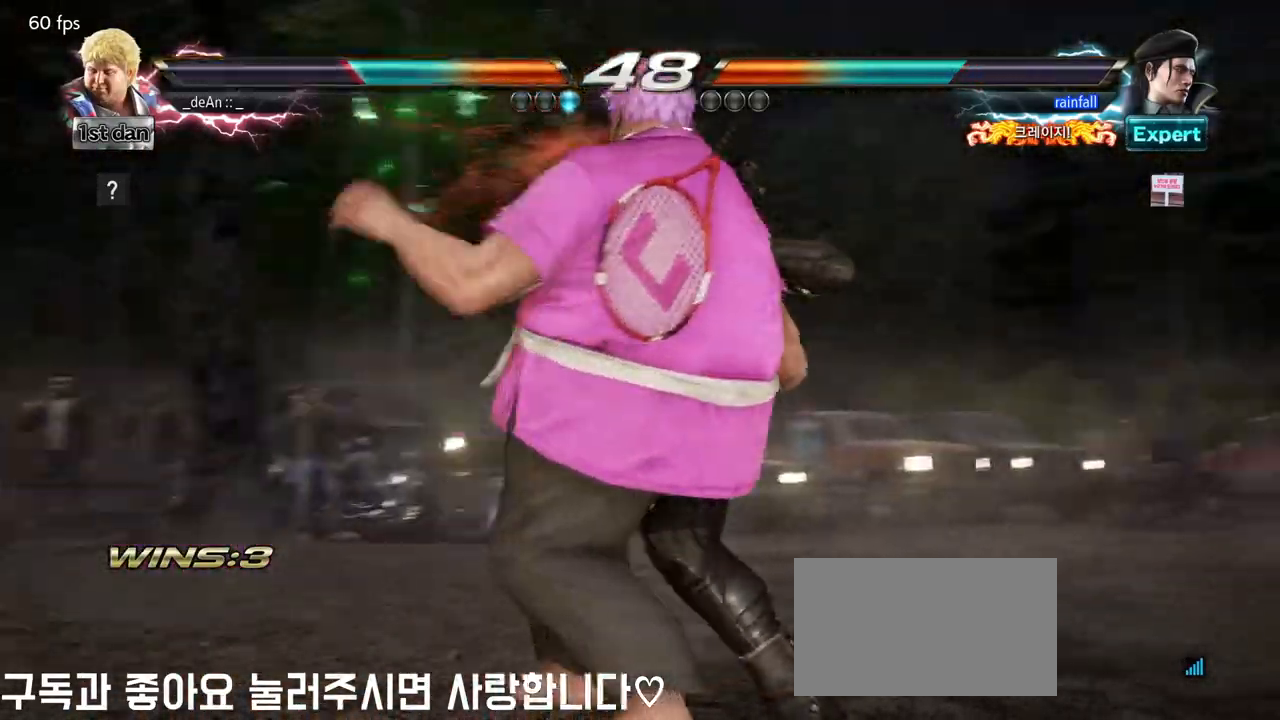
{"buttons": [], "left_stick": "center", "events": [[183, "SQUARE", "down"], [183, "TRIANGLE", "down"], [417, "SQUARE", "up"], [433, "TRIANGLE", "up"]]}
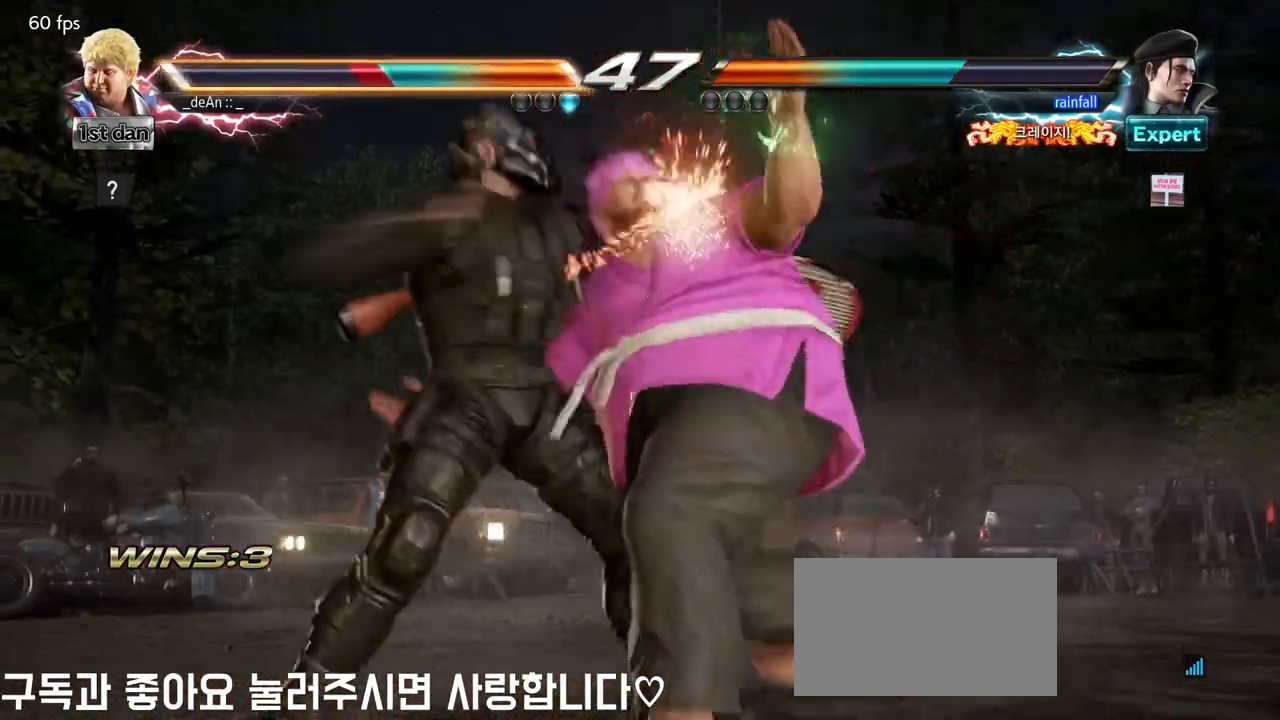
{"buttons": [], "left_stick": "center", "events": []}
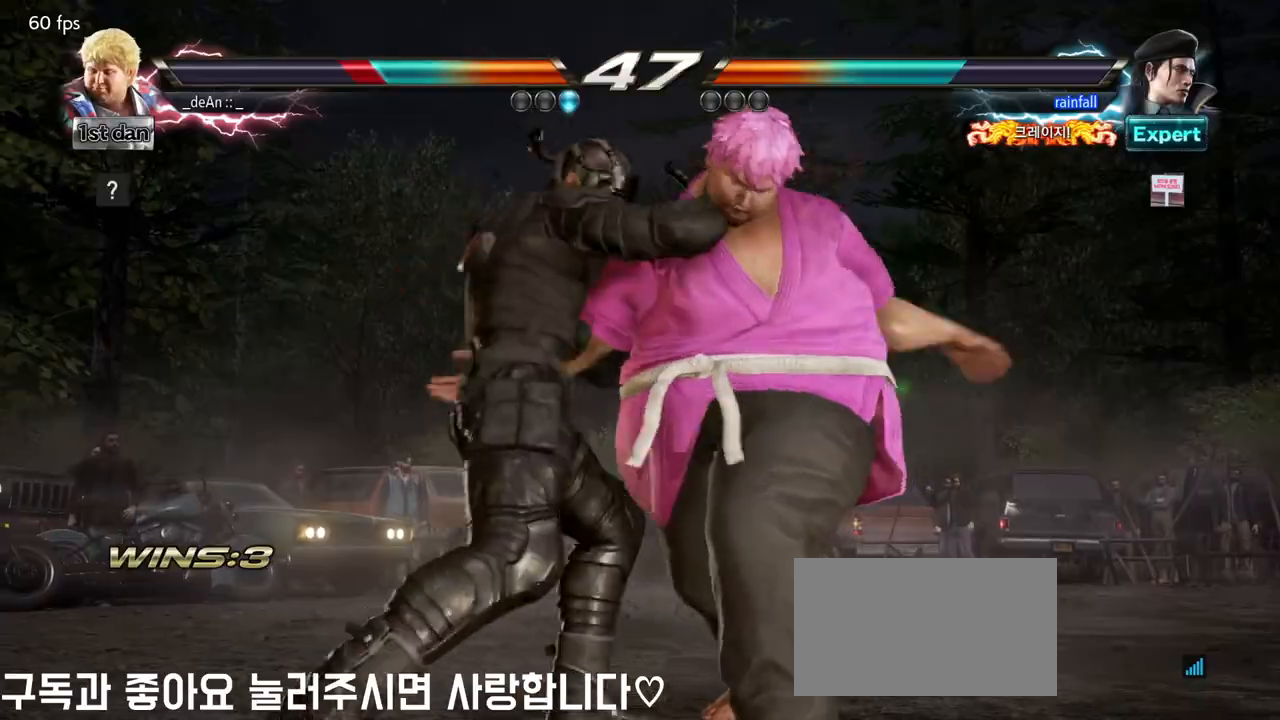
{"buttons": [], "left_stick": "center", "events": []}